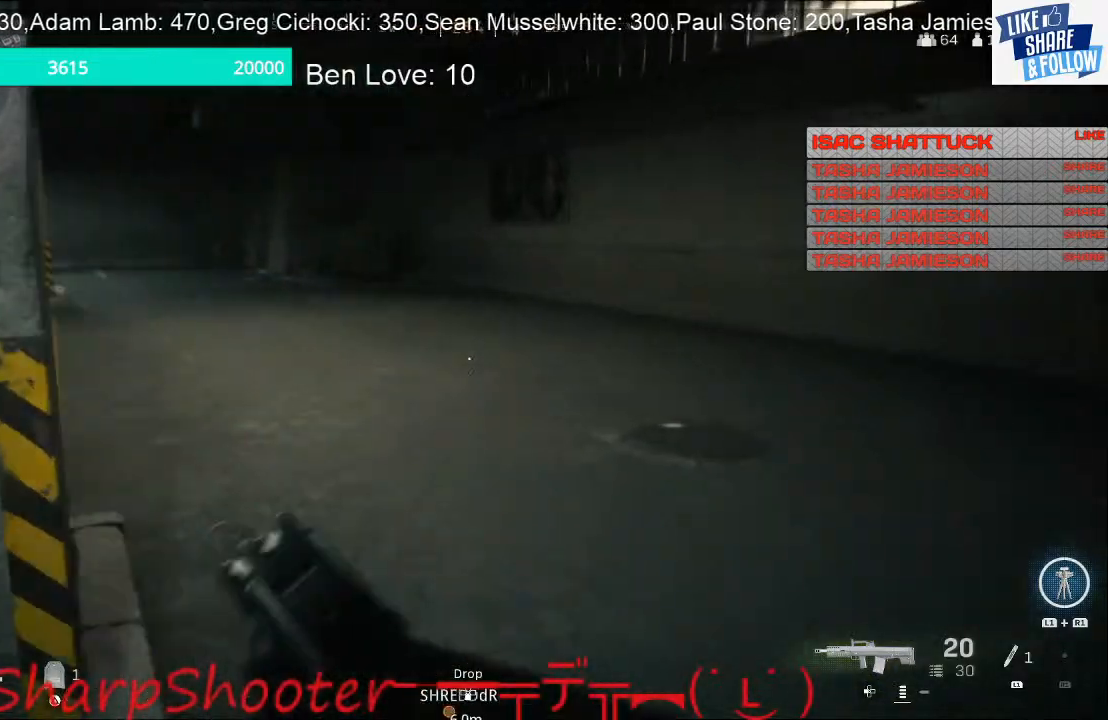
Gameplay with a controller (PlayStation layout); each line is a JSON object with the inputs held at the frame after it. "events" lists button and stick changes between this image and that frame as [ms after this image, input, new state], when the widget could be followed in between.
{"buttons": [], "left_stick": "up-right", "right_stick": "left", "events": [[267, "right_stick", "left"], [367, "left_stick", "up-right"]]}
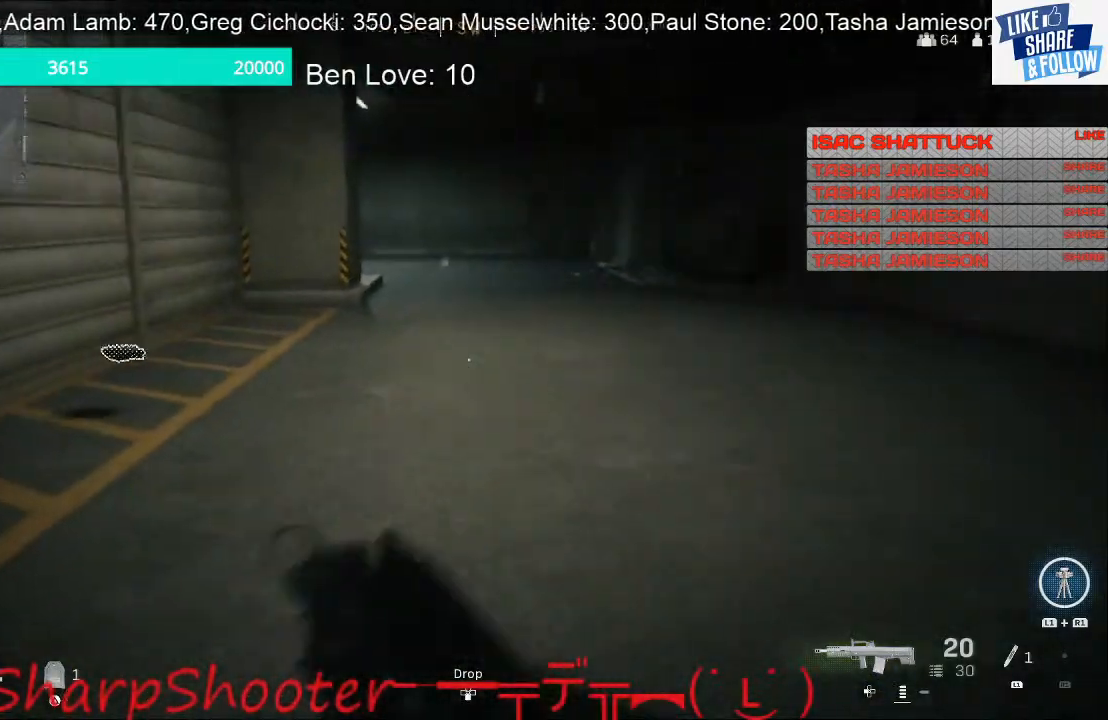
{"buttons": [], "left_stick": "right", "right_stick": "center", "events": [[267, "left_stick", "right"], [433, "right_stick", "center"]]}
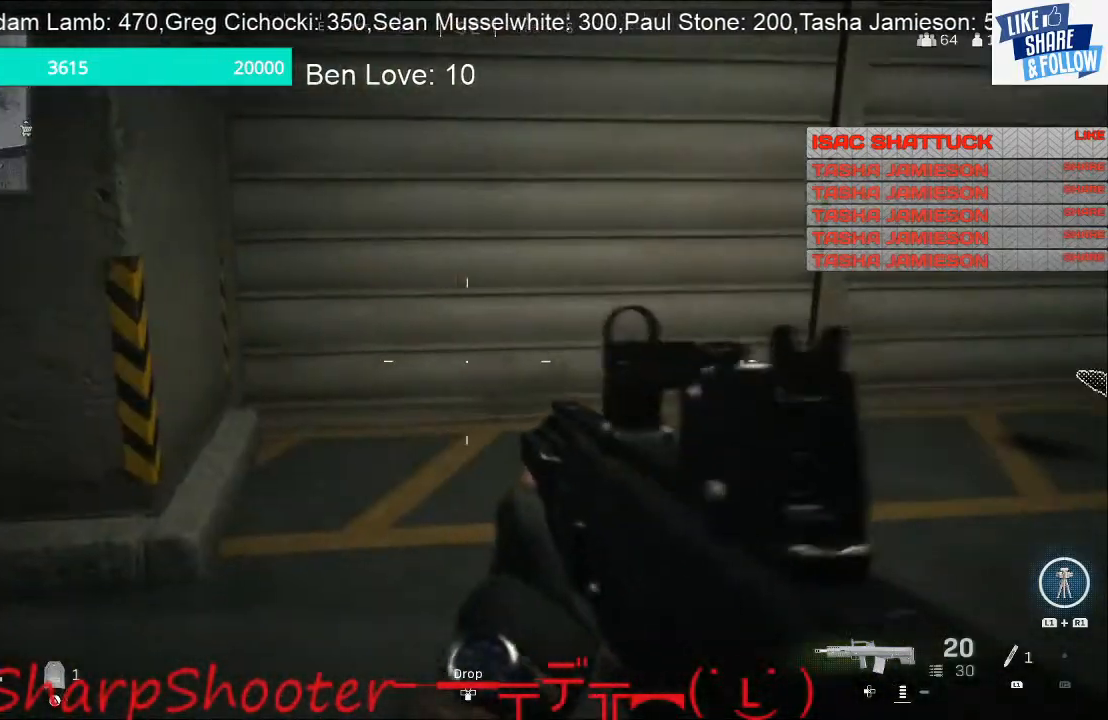
{"buttons": [], "left_stick": "up", "right_stick": "right", "events": [[167, "left_stick", "up"], [200, "L3", "down"], [300, "right_stick", "down-right"], [500, "L3", "up"], [500, "right_stick", "right"]]}
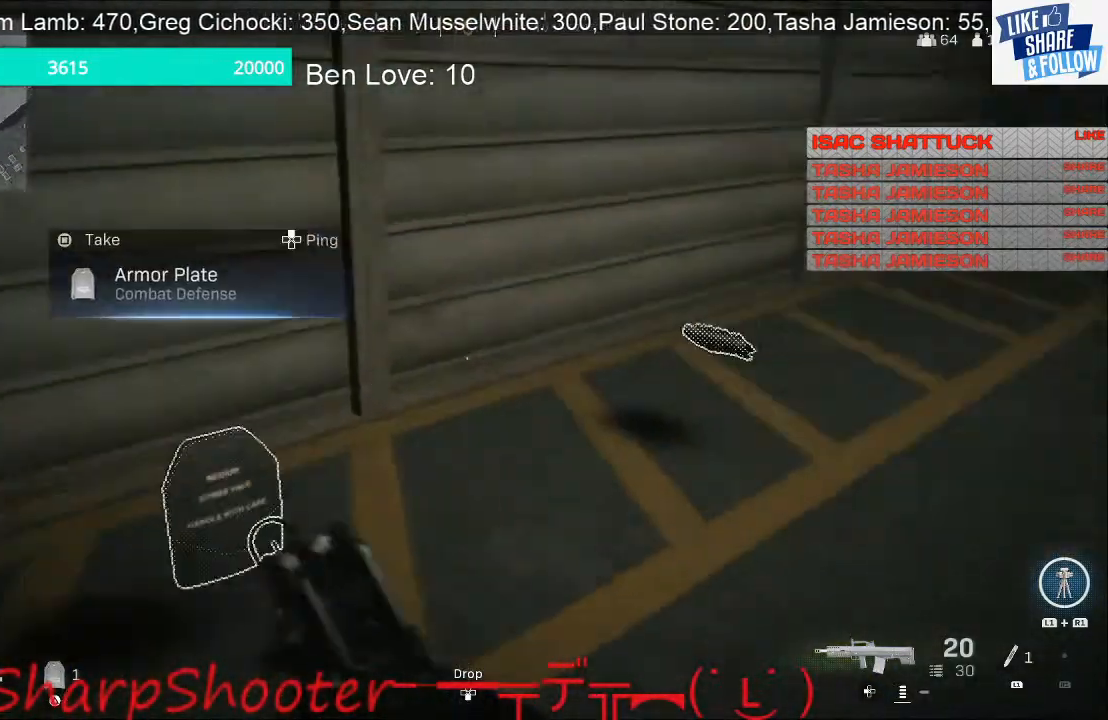
{"buttons": [], "left_stick": "up", "right_stick": "up", "events": [[267, "right_stick", "up-right"], [467, "right_stick", "up"]]}
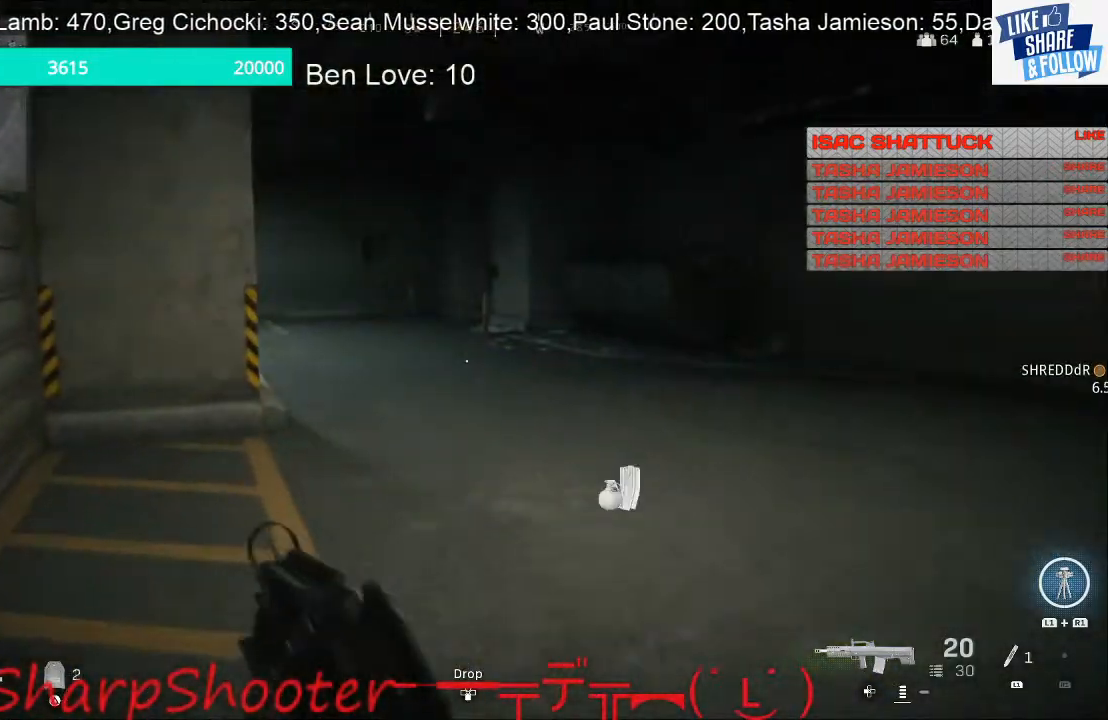
{"buttons": [], "left_stick": "up", "right_stick": "center", "events": [[67, "right_stick", "center"]]}
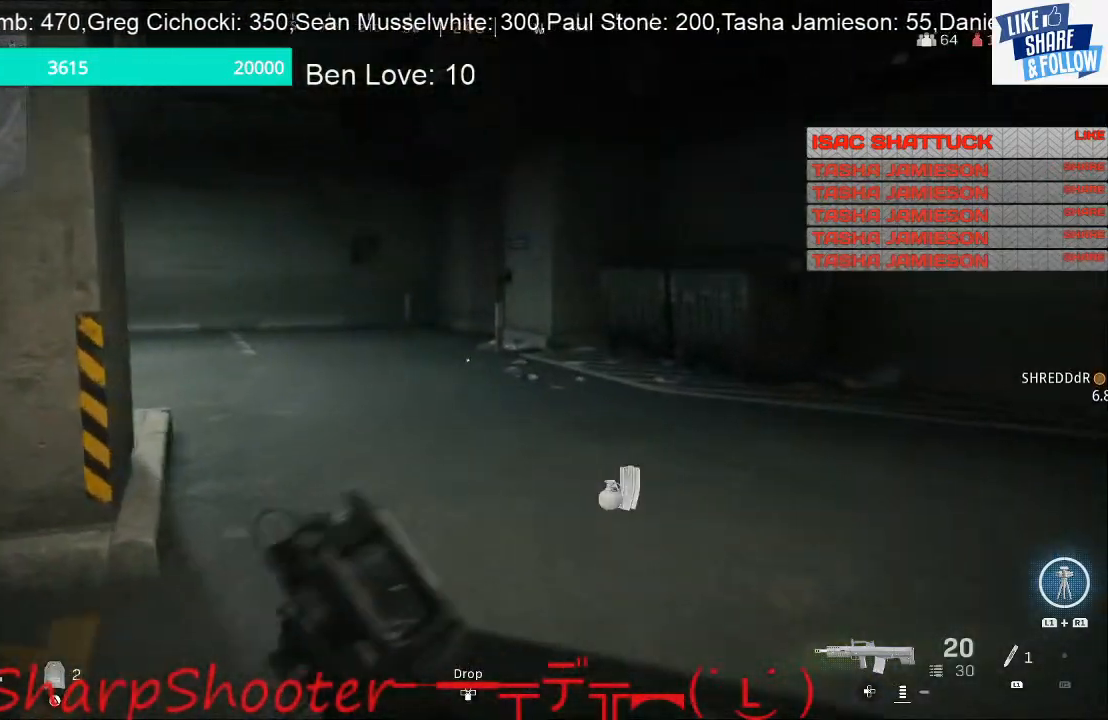
{"buttons": [], "left_stick": "up", "right_stick": "right", "events": [[367, "right_stick", "right"]]}
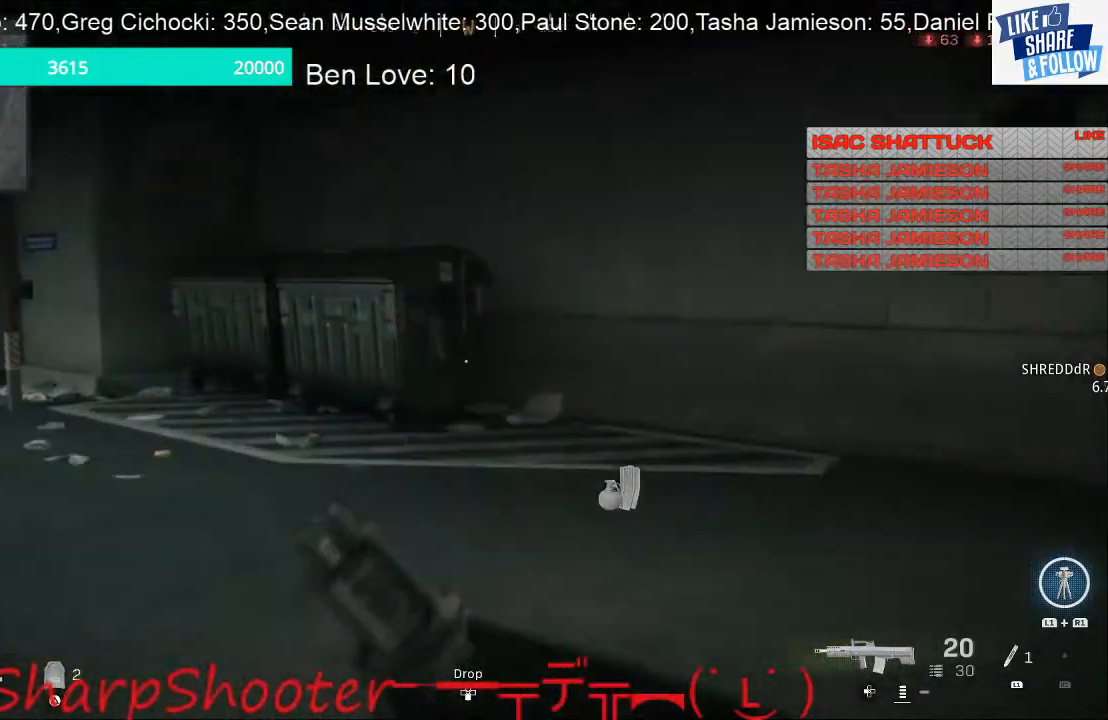
{"buttons": [], "left_stick": "up-left", "right_stick": "center", "events": [[33, "right_stick", "center"], [500, "left_stick", "up-left"]]}
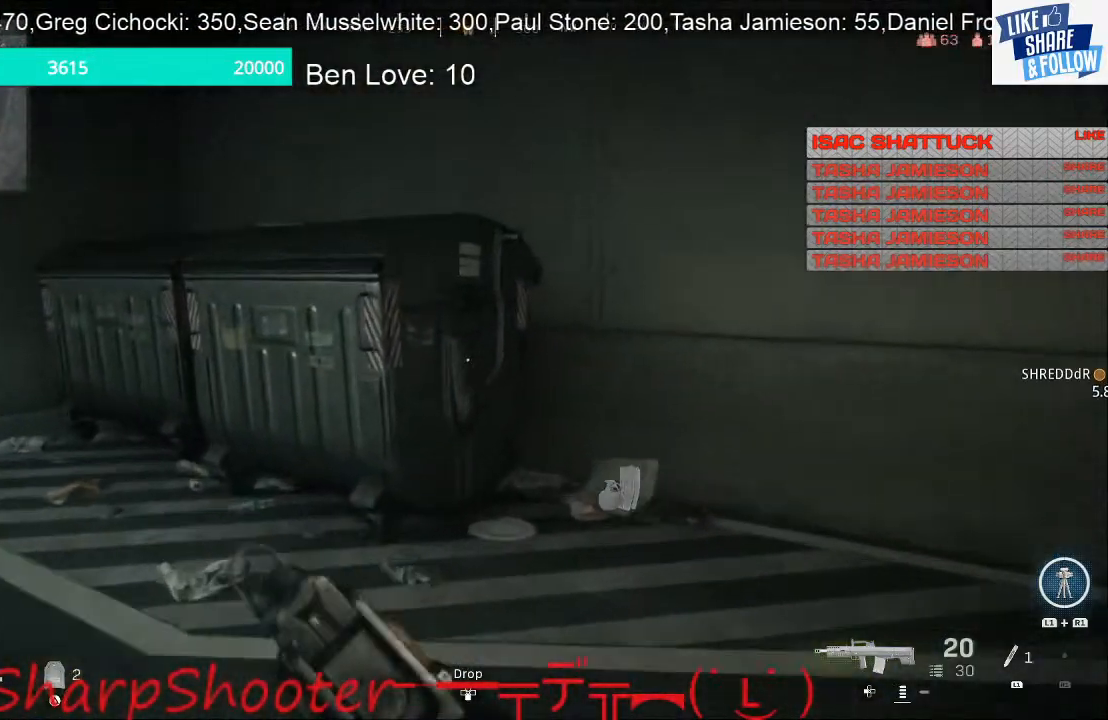
{"buttons": [], "left_stick": "up", "right_stick": "center", "events": [[133, "right_stick", "left"], [333, "left_stick", "up"], [333, "right_stick", "center"]]}
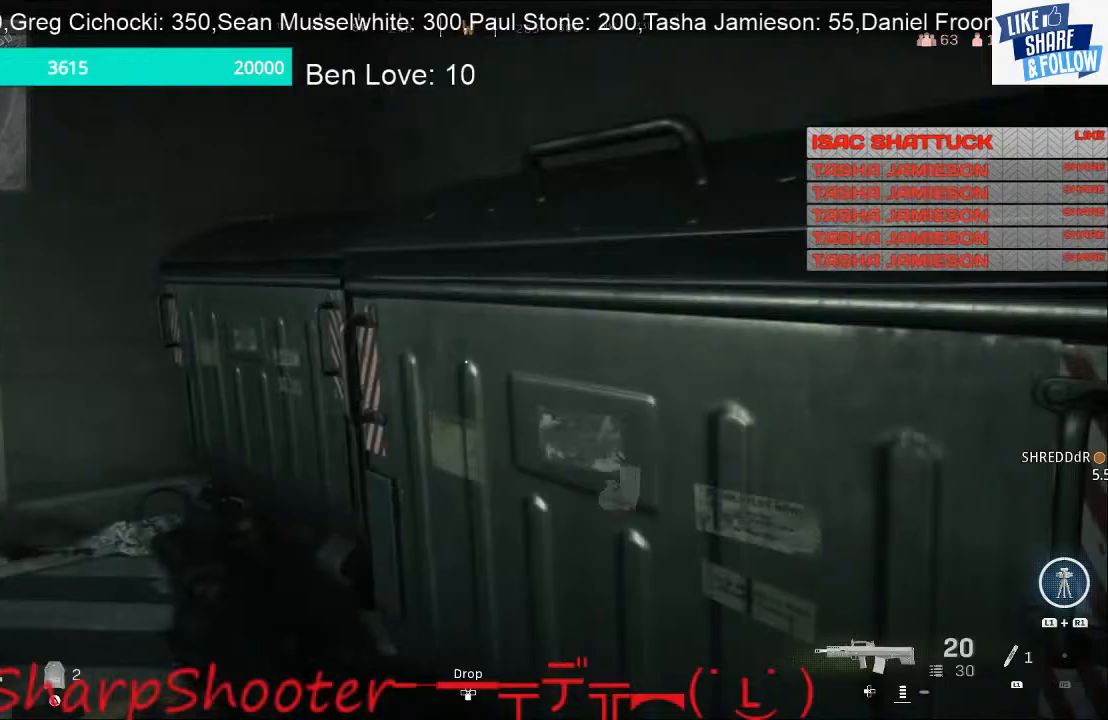
{"buttons": [], "left_stick": "up-left", "right_stick": "down", "events": [[33, "CROSS", "down"], [167, "CROSS", "up"], [300, "left_stick", "up-left"], [300, "right_stick", "down"]]}
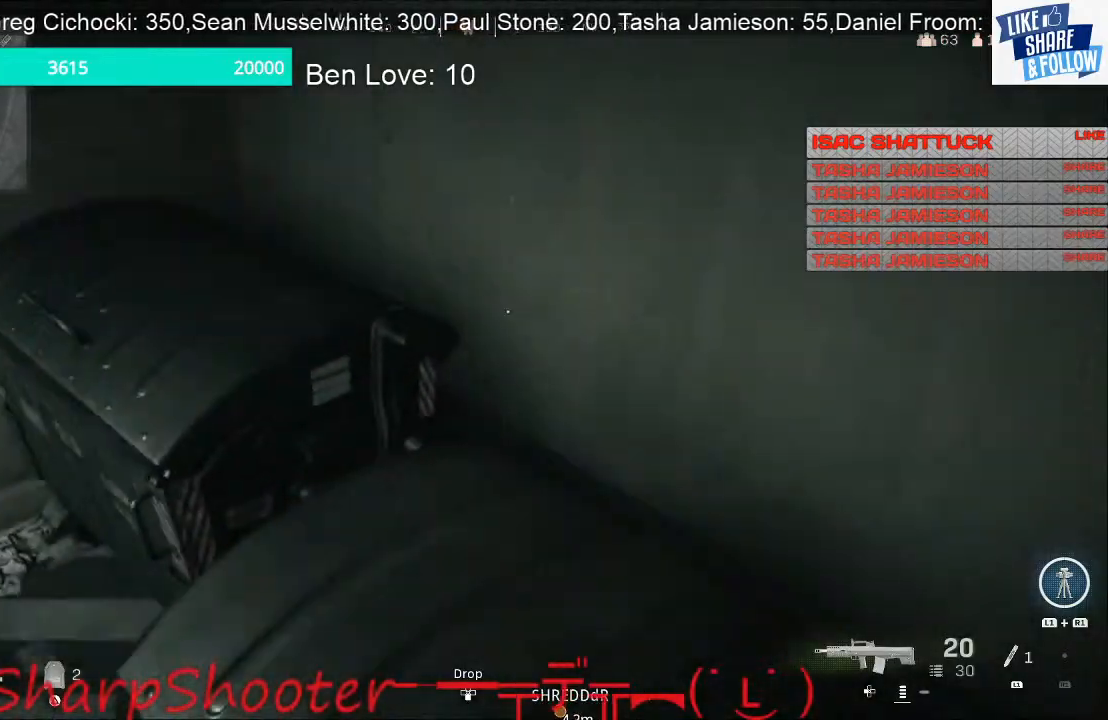
{"buttons": [], "left_stick": "up-left", "right_stick": "center", "events": [[200, "right_stick", "center"]]}
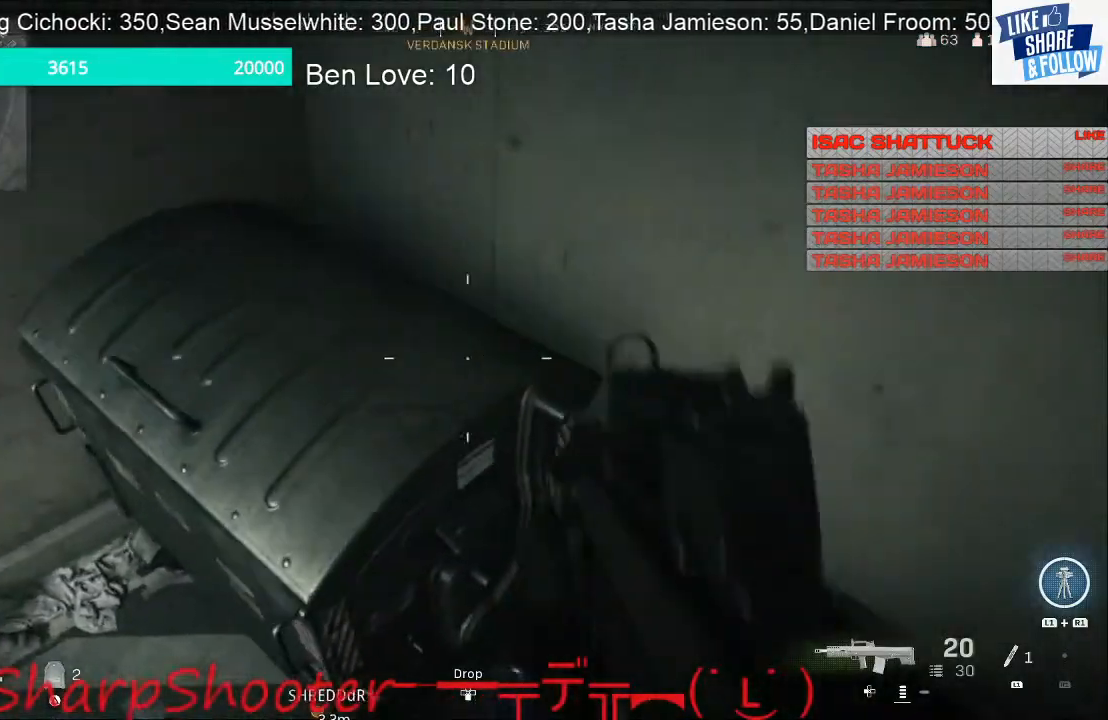
{"buttons": [], "left_stick": "down-left", "right_stick": "center", "events": [[33, "left_stick", "left"], [67, "right_stick", "down-right"], [133, "left_stick", "down-left"], [167, "right_stick", "right"], [300, "right_stick", "center"]]}
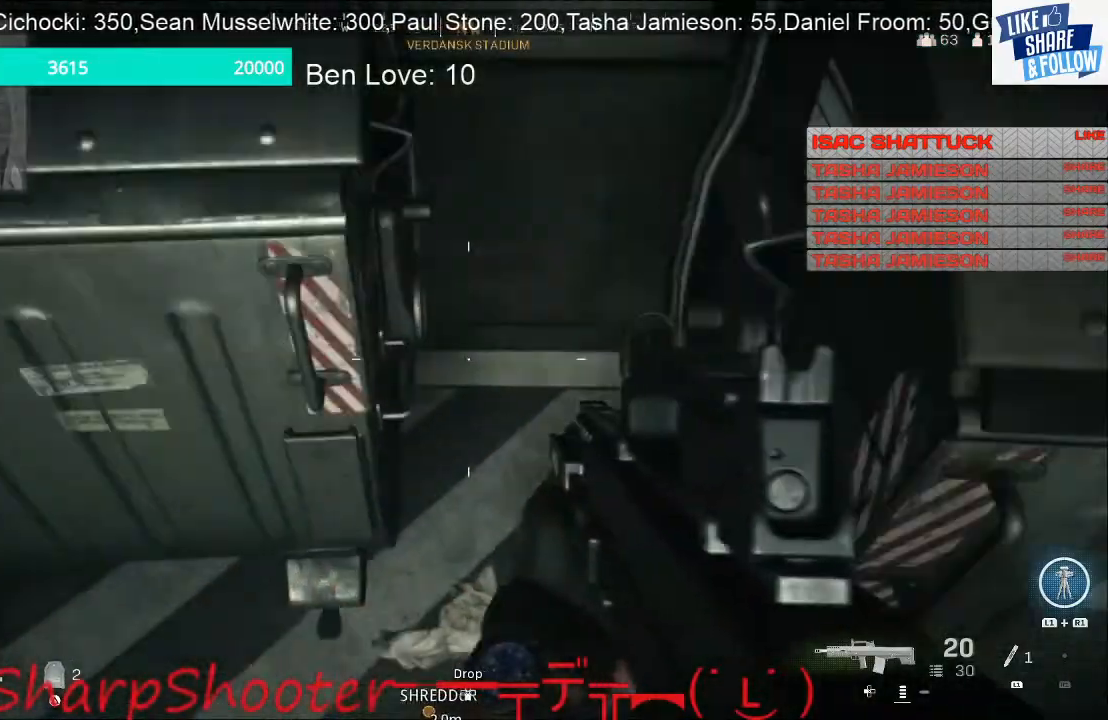
{"buttons": [], "left_stick": "left", "right_stick": "up-left", "events": [[100, "left_stick", "down"], [100, "right_stick", "up-left"], [300, "left_stick", "down-left"], [300, "right_stick", "center"], [400, "left_stick", "left"], [467, "right_stick", "up-left"]]}
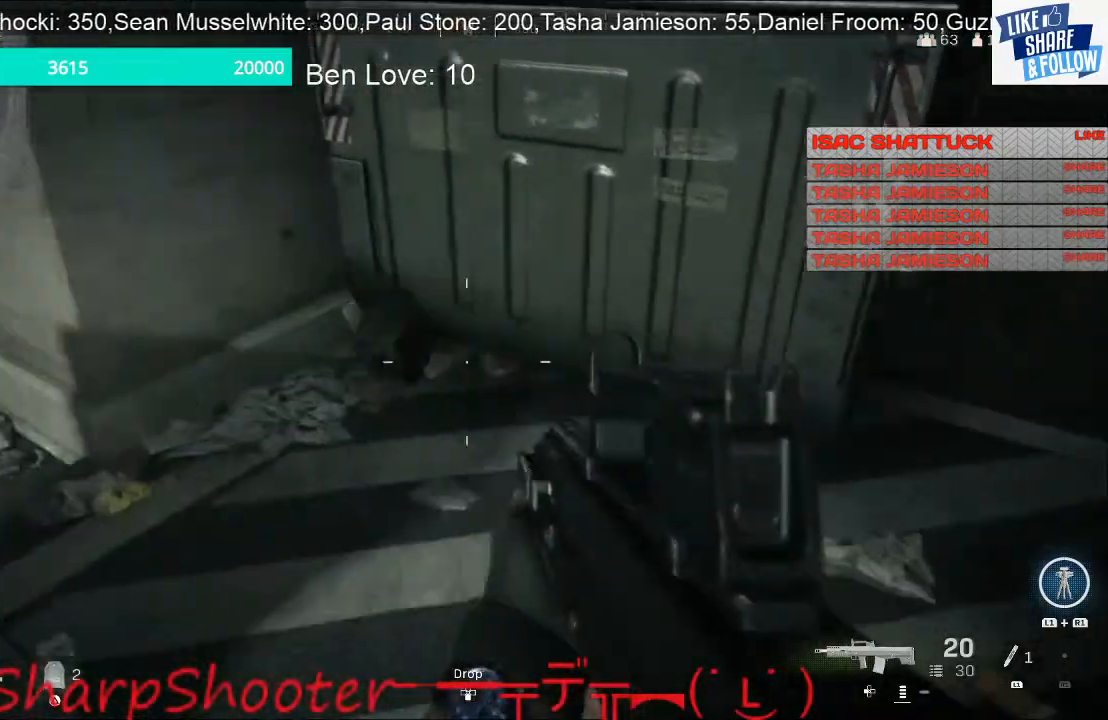
{"buttons": [], "left_stick": "up-right", "right_stick": "up-left", "events": [[67, "left_stick", "down-left"], [200, "left_stick", "down"], [433, "left_stick", "up-right"]]}
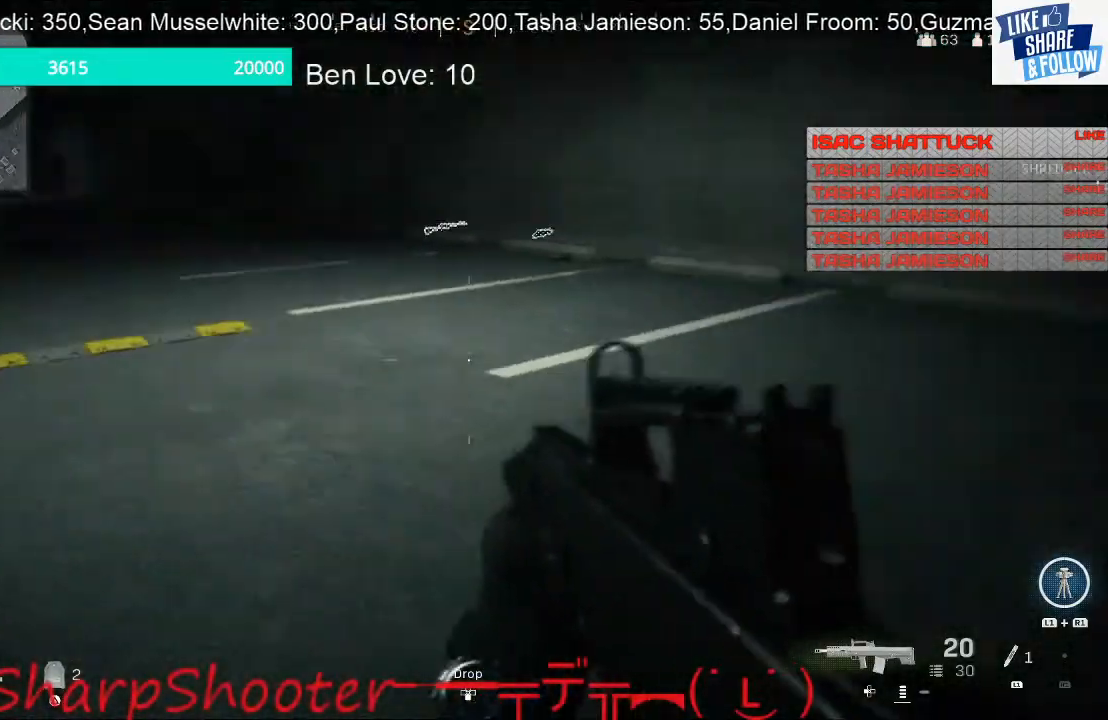
{"buttons": [], "left_stick": "right", "right_stick": "center", "events": [[100, "L3", "down"], [233, "L3", "up"], [267, "right_stick", "center"], [367, "left_stick", "right"]]}
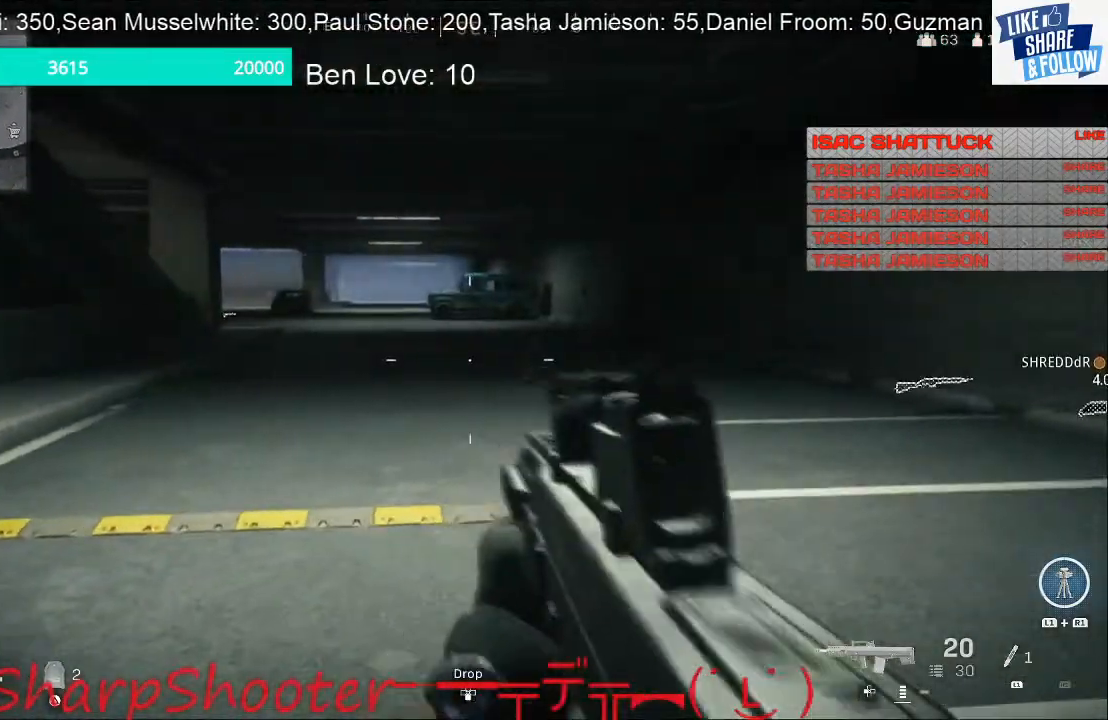
{"buttons": [], "left_stick": "up", "right_stick": "center", "events": [[133, "right_stick", "right"], [167, "left_stick", "up-right"], [300, "left_stick", "up"], [333, "right_stick", "center"]]}
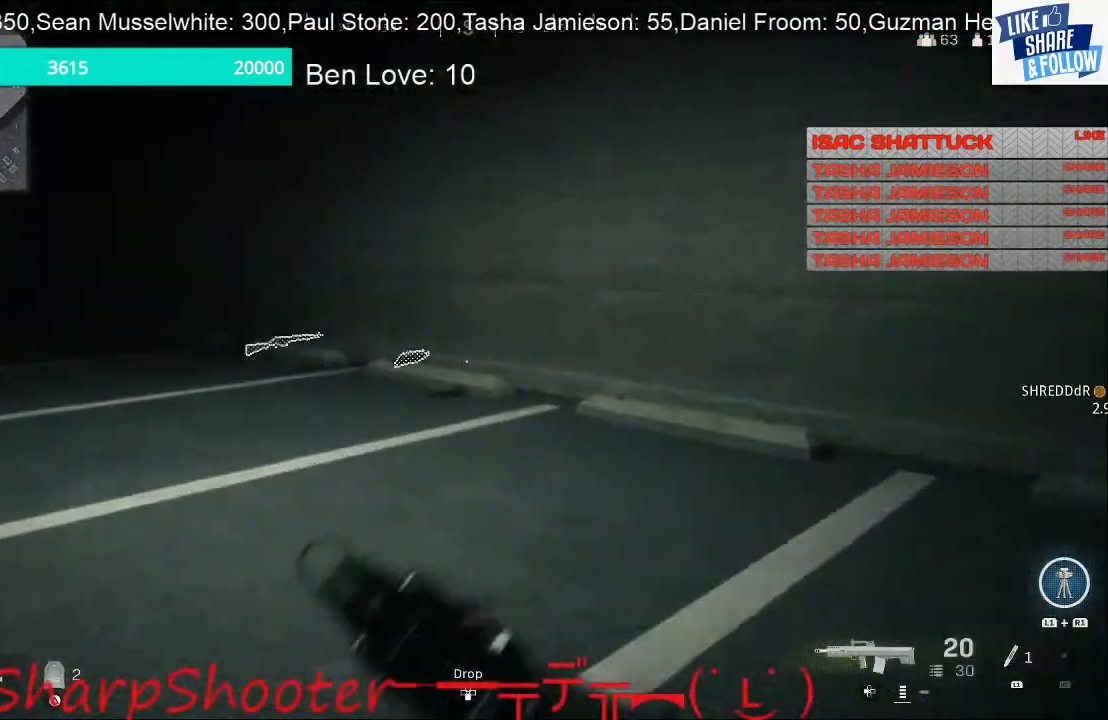
{"buttons": [], "left_stick": "right", "right_stick": "center", "events": [[67, "right_stick", "left"], [167, "left_stick", "right"], [167, "right_stick", "up-left"], [300, "right_stick", "center"]]}
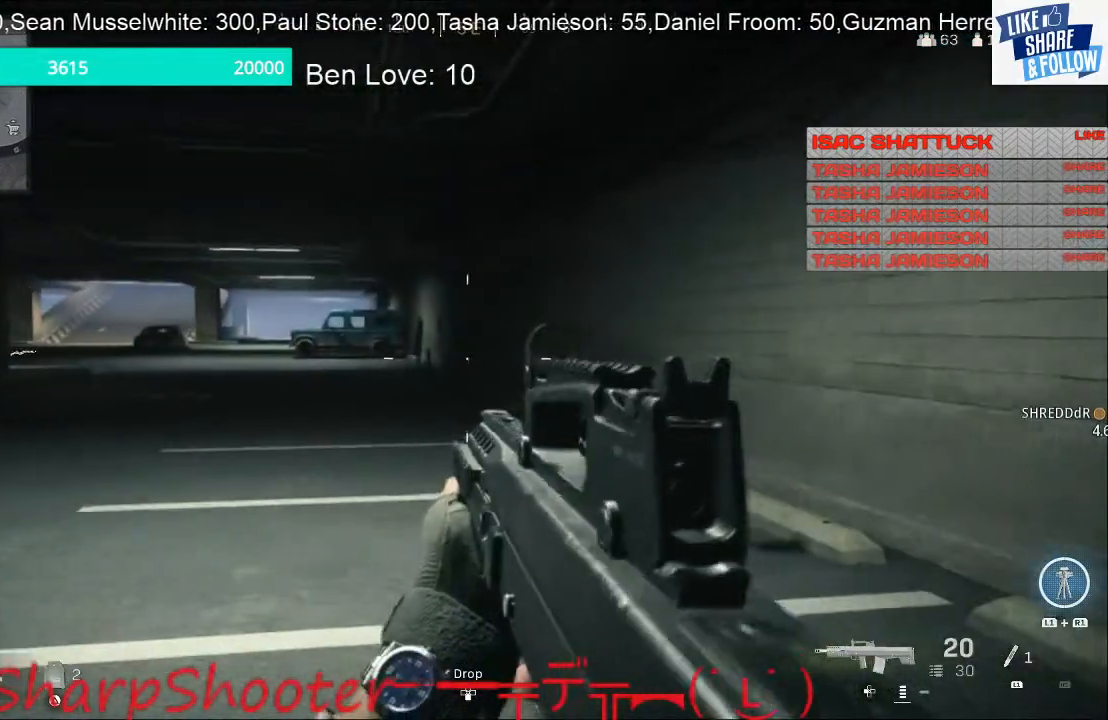
{"buttons": [], "left_stick": "right", "right_stick": "left", "events": [[500, "right_stick", "left"]]}
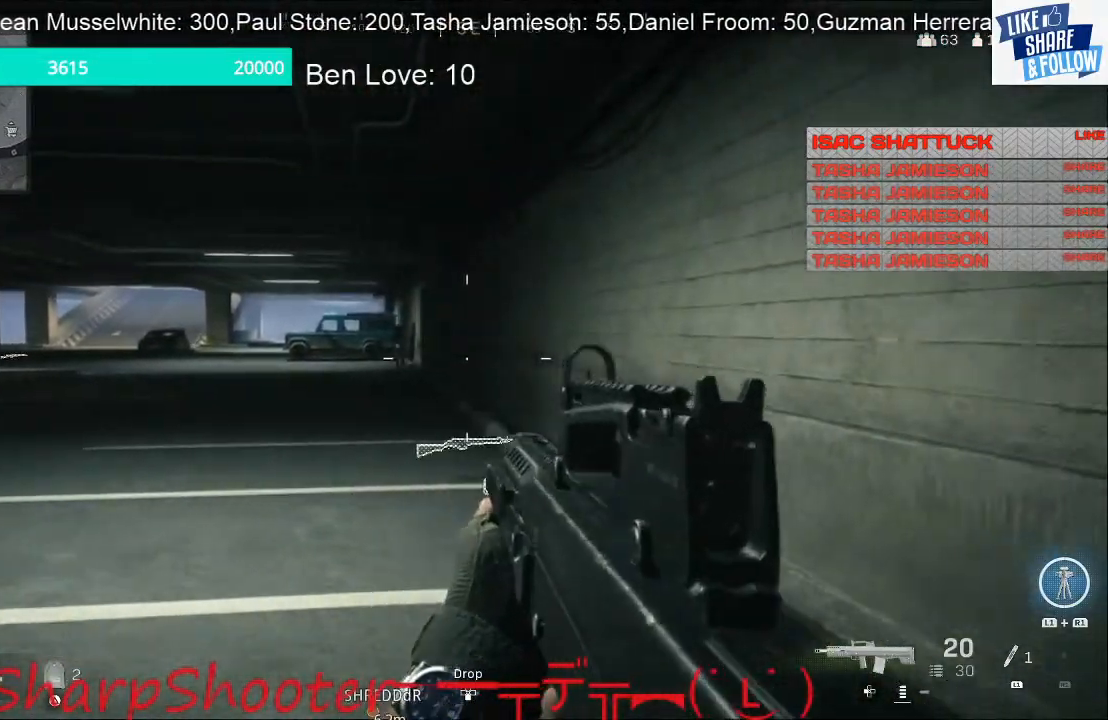
{"buttons": ["L3"], "left_stick": "up", "right_stick": "center", "events": [[267, "left_stick", "up-right"], [267, "right_stick", "center"], [500, "L3", "down"], [500, "left_stick", "up"]]}
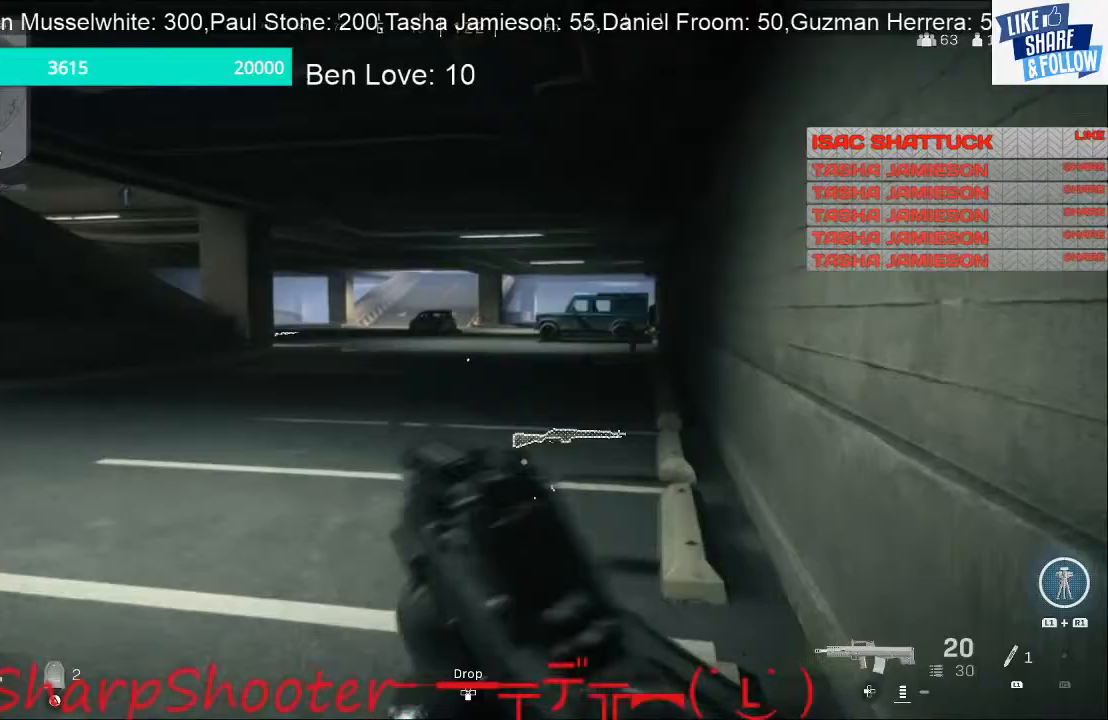
{"buttons": [], "left_stick": "up", "right_stick": "left", "events": [[233, "L3", "up"], [500, "right_stick", "left"]]}
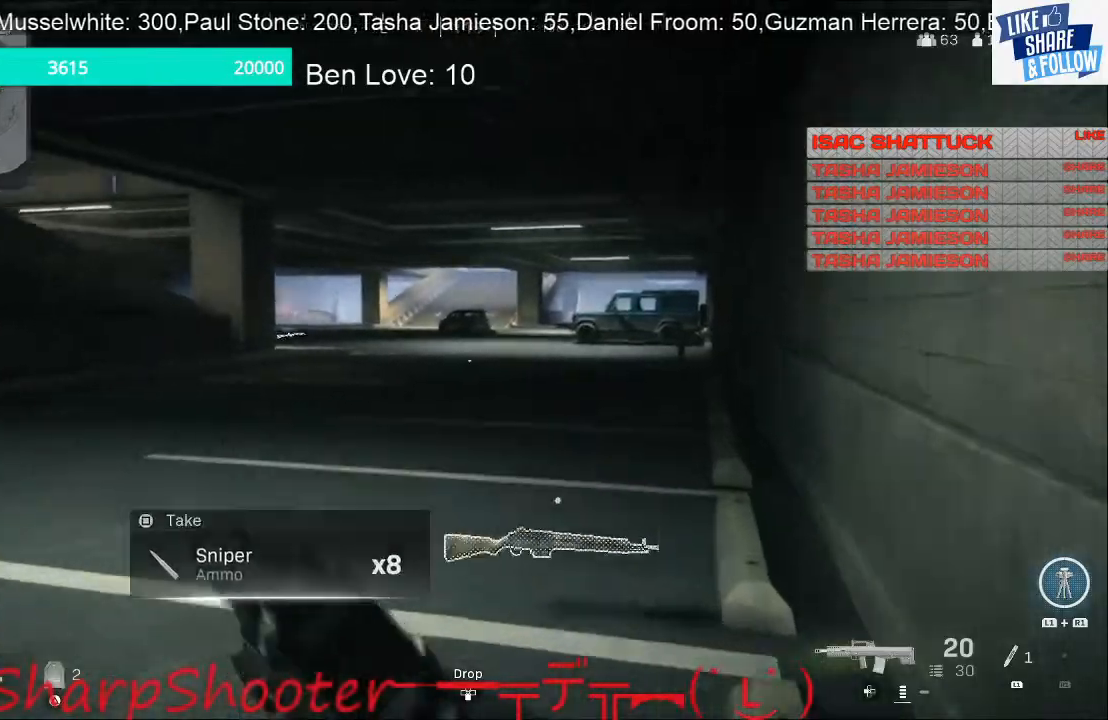
{"buttons": [], "left_stick": "up", "right_stick": "left", "events": [[100, "left_stick", "up-left"], [500, "left_stick", "up"]]}
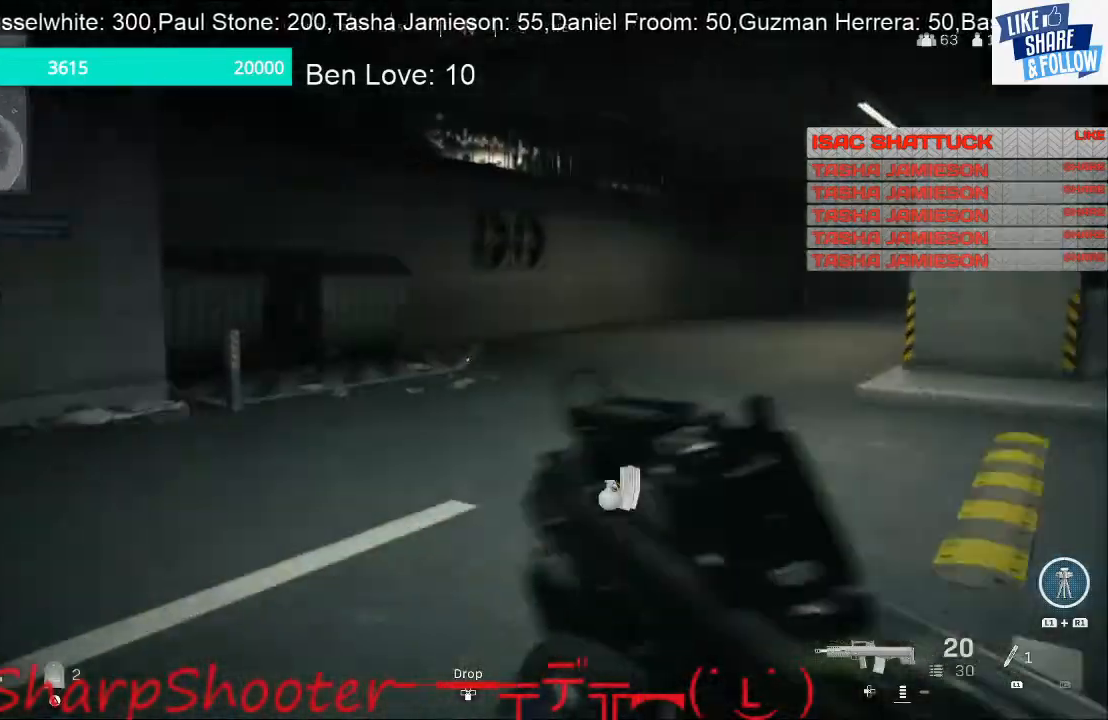
{"buttons": [], "left_stick": "up", "right_stick": "left", "events": [[33, "right_stick", "center"], [233, "right_stick", "left"], [300, "L3", "down"], [333, "right_stick", "center"], [400, "right_stick", "left"], [500, "L3", "up"]]}
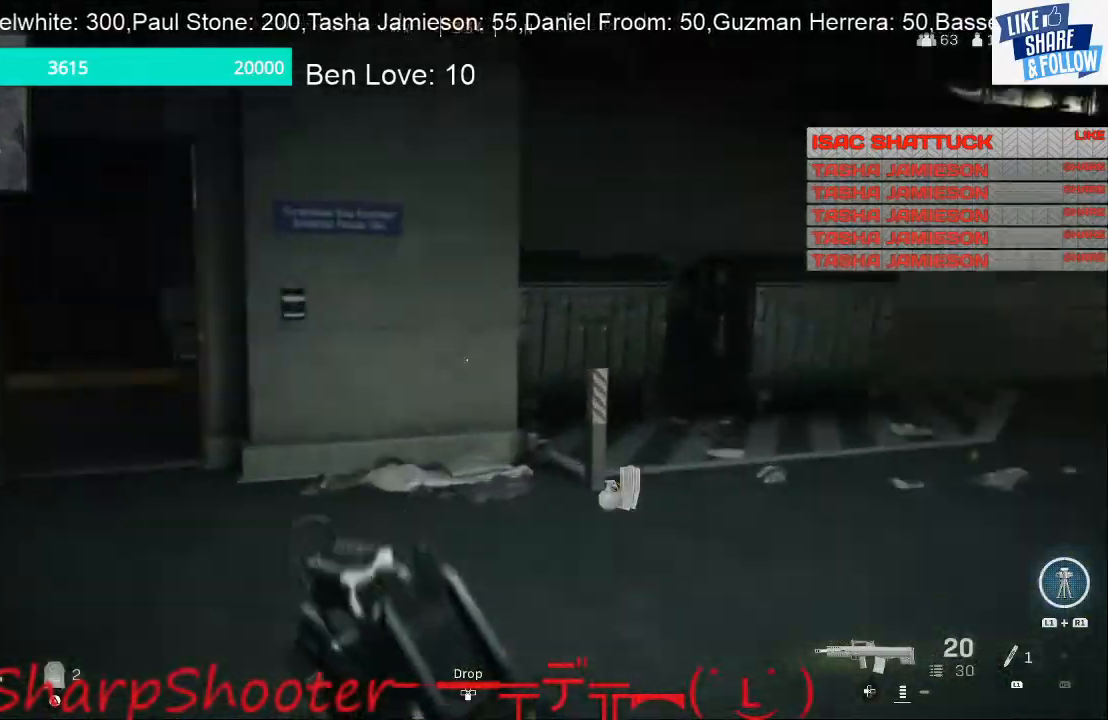
{"buttons": [], "left_stick": "up", "right_stick": "center", "events": [[200, "right_stick", "center"]]}
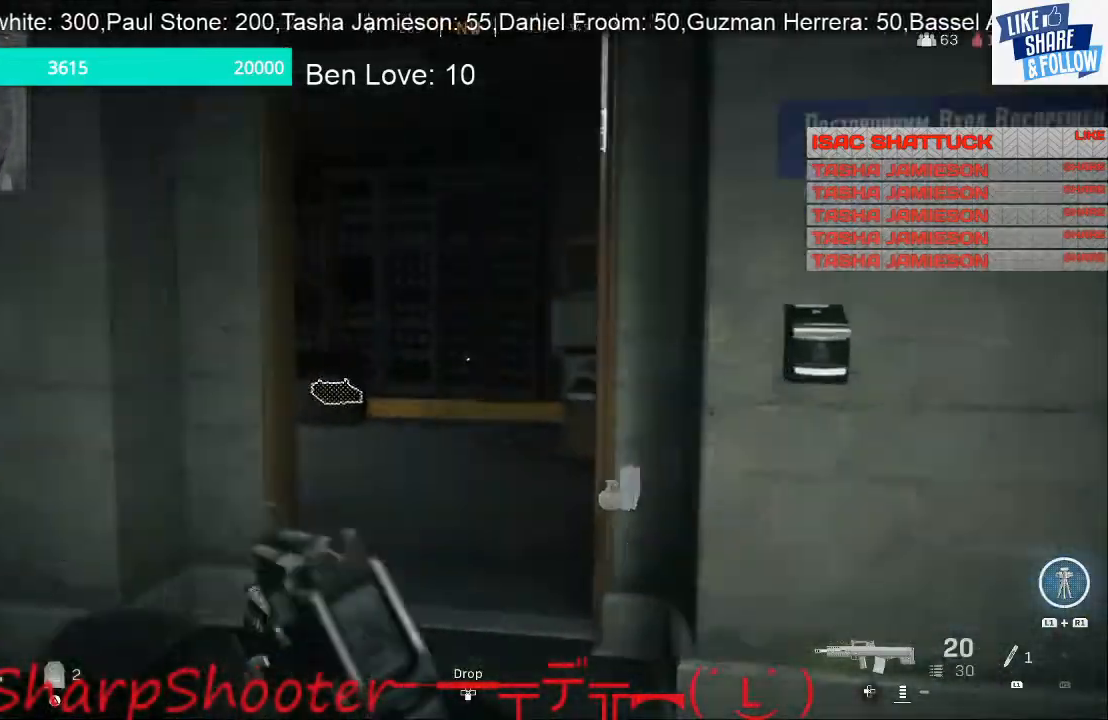
{"buttons": [], "left_stick": "up-right", "right_stick": "left", "events": [[333, "right_stick", "left"], [500, "left_stick", "up-right"]]}
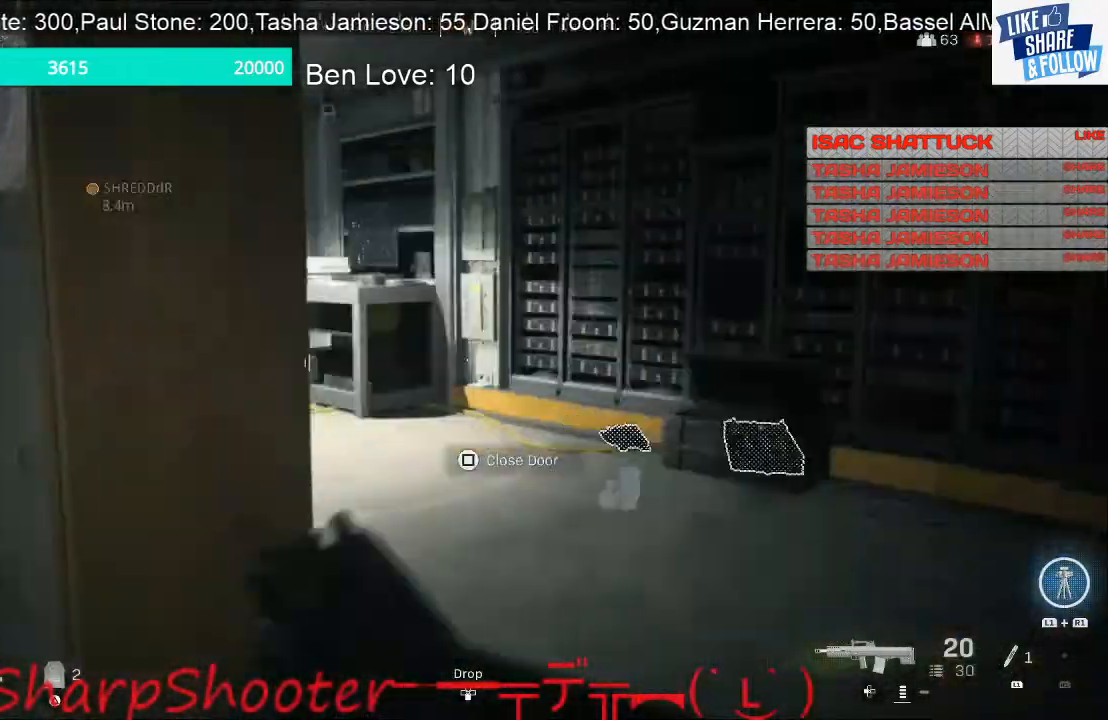
{"buttons": [], "left_stick": "up-right", "right_stick": "down-left", "events": [[33, "right_stick", "center"], [333, "right_stick", "down-left"]]}
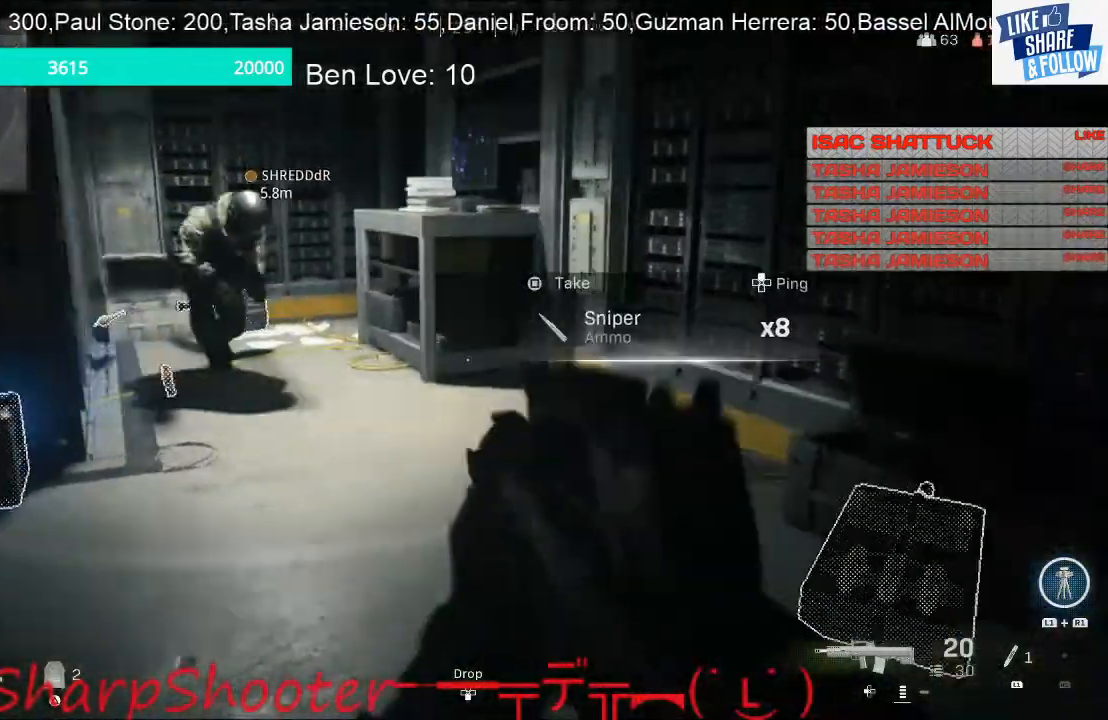
{"buttons": [], "left_stick": "up", "right_stick": "left", "events": [[100, "right_stick", "left"], [167, "L3", "down"], [333, "L3", "up"], [433, "left_stick", "up"]]}
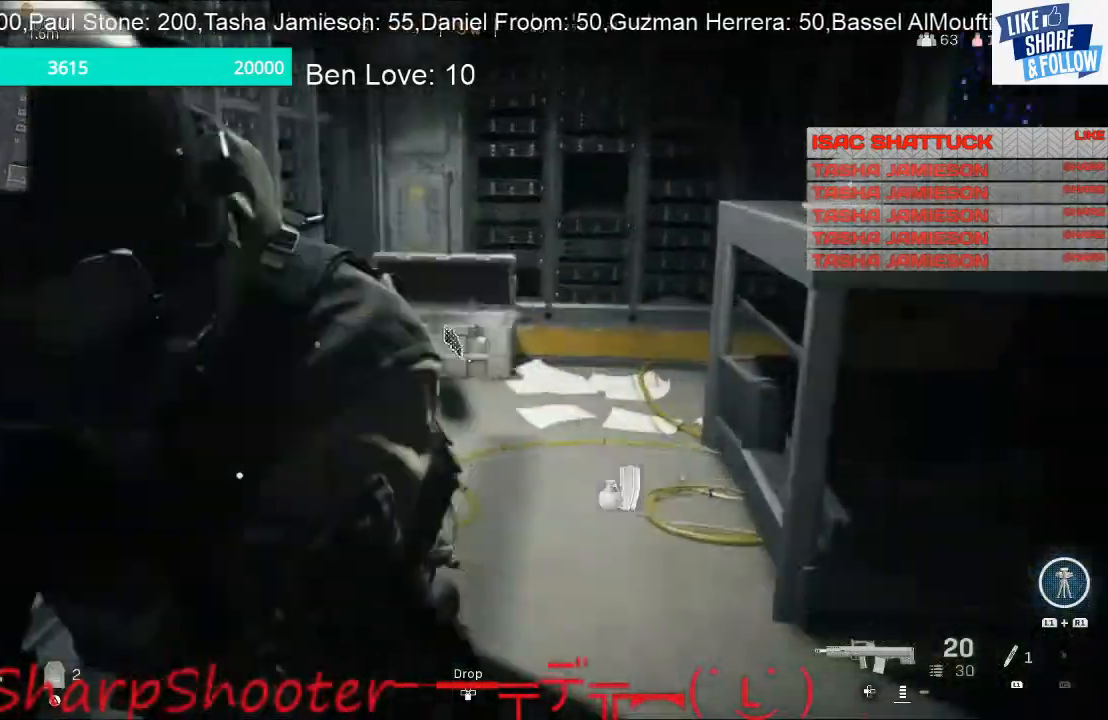
{"buttons": [], "left_stick": "down-left", "right_stick": "up-right", "events": [[200, "left_stick", "up-left"], [200, "right_stick", "right"], [400, "left_stick", "down-left"], [467, "right_stick", "up-right"]]}
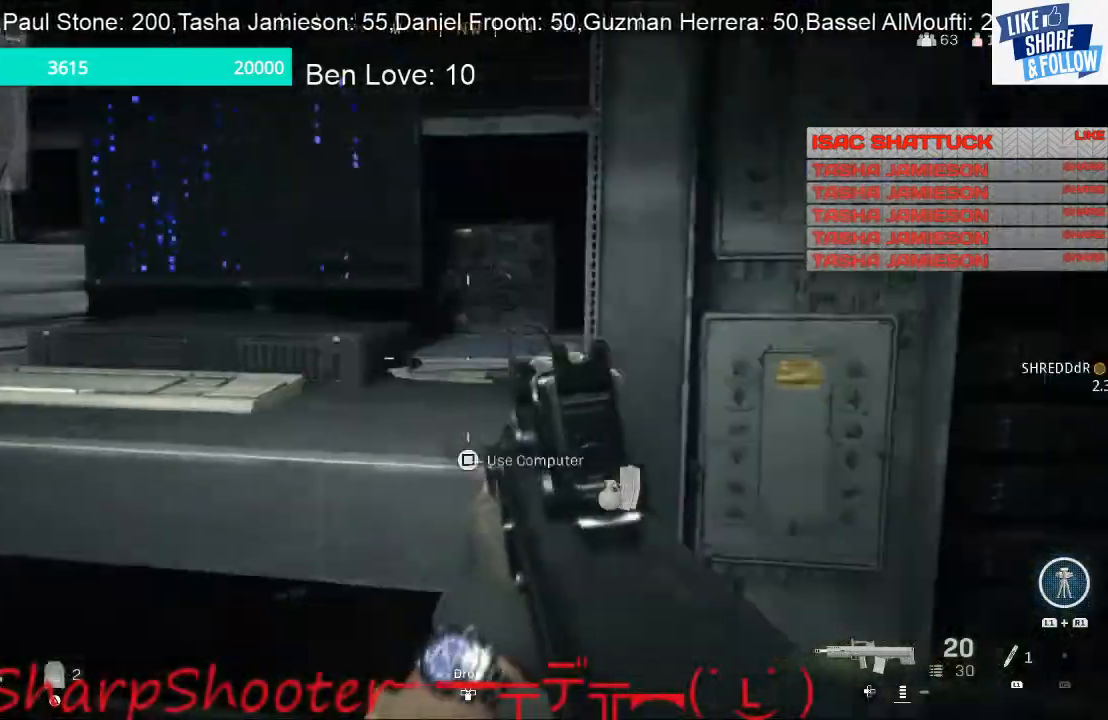
{"buttons": [], "left_stick": "up-right", "right_stick": "up-right", "events": [[67, "right_stick", "center"], [233, "left_stick", "left"], [333, "left_stick", "up-left"], [433, "right_stick", "up-right"], [467, "left_stick", "up-right"]]}
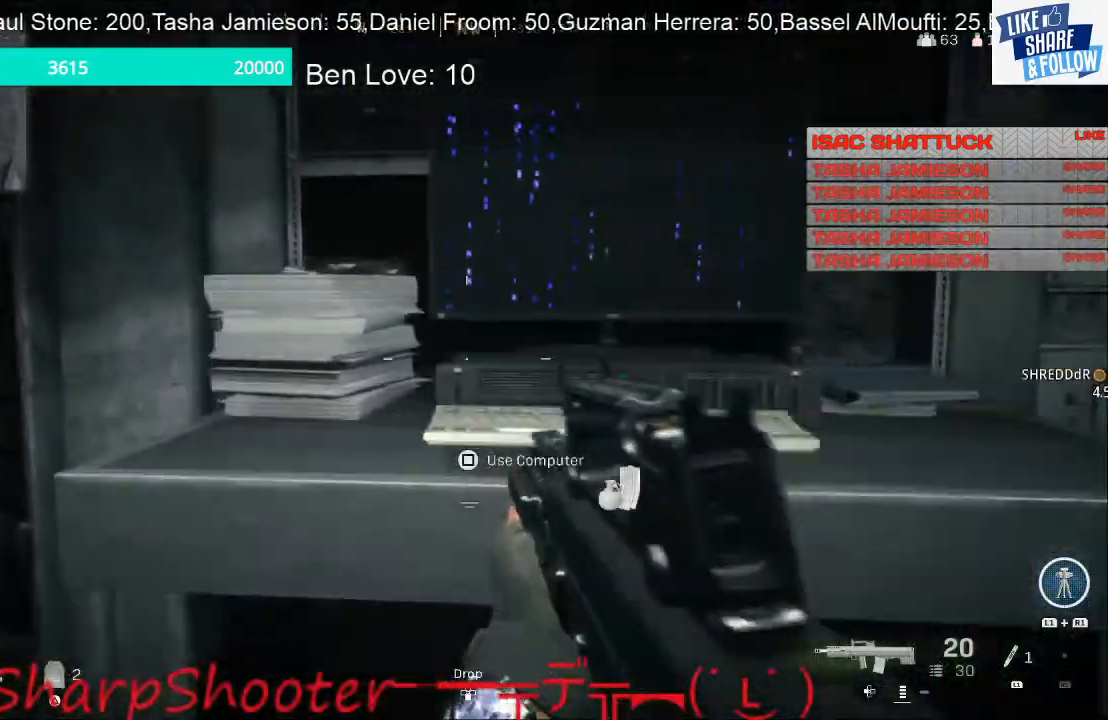
{"buttons": [], "left_stick": "center", "right_stick": "center", "events": [[167, "right_stick", "center"], [200, "left_stick", "center"]]}
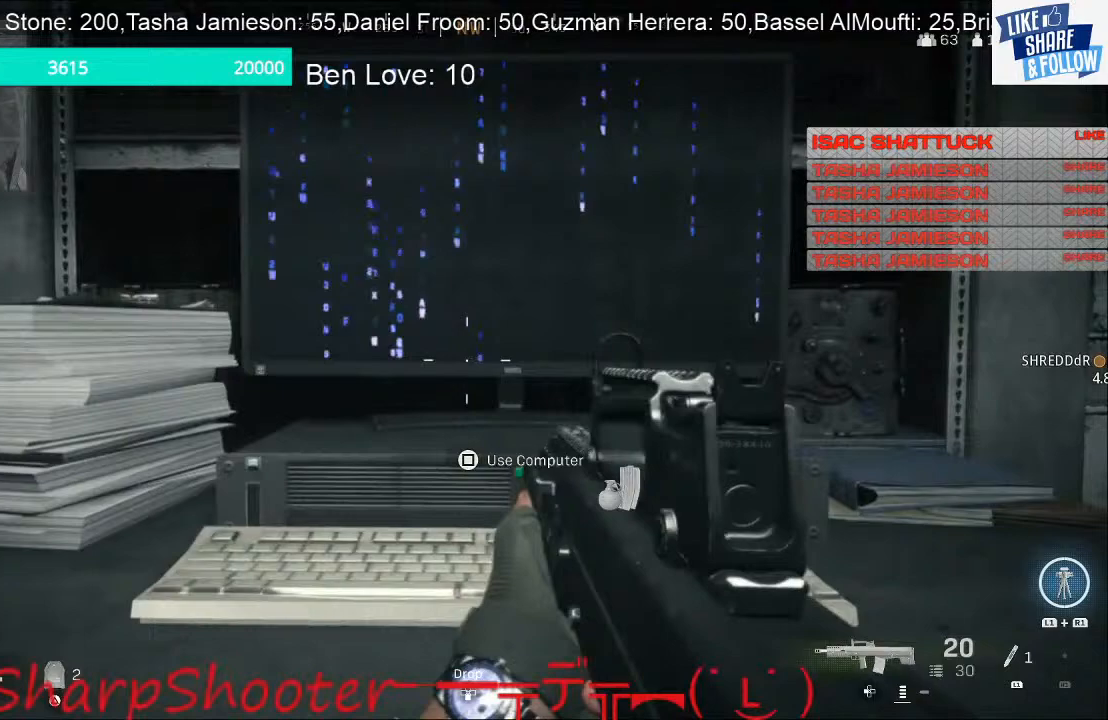
{"buttons": [], "left_stick": "center", "right_stick": "center", "events": [[167, "left_stick", "down-left"], [300, "left_stick", "center"]]}
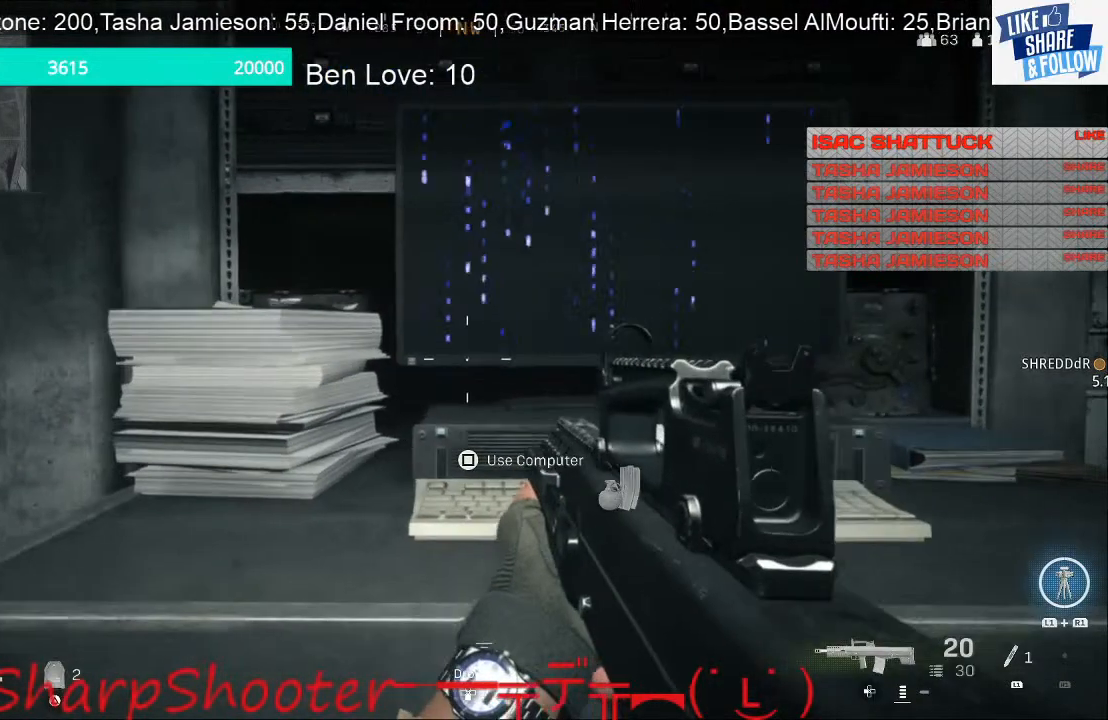
{"buttons": [], "left_stick": "center", "right_stick": "center", "events": [[67, "right_stick", "right"], [167, "right_stick", "center"]]}